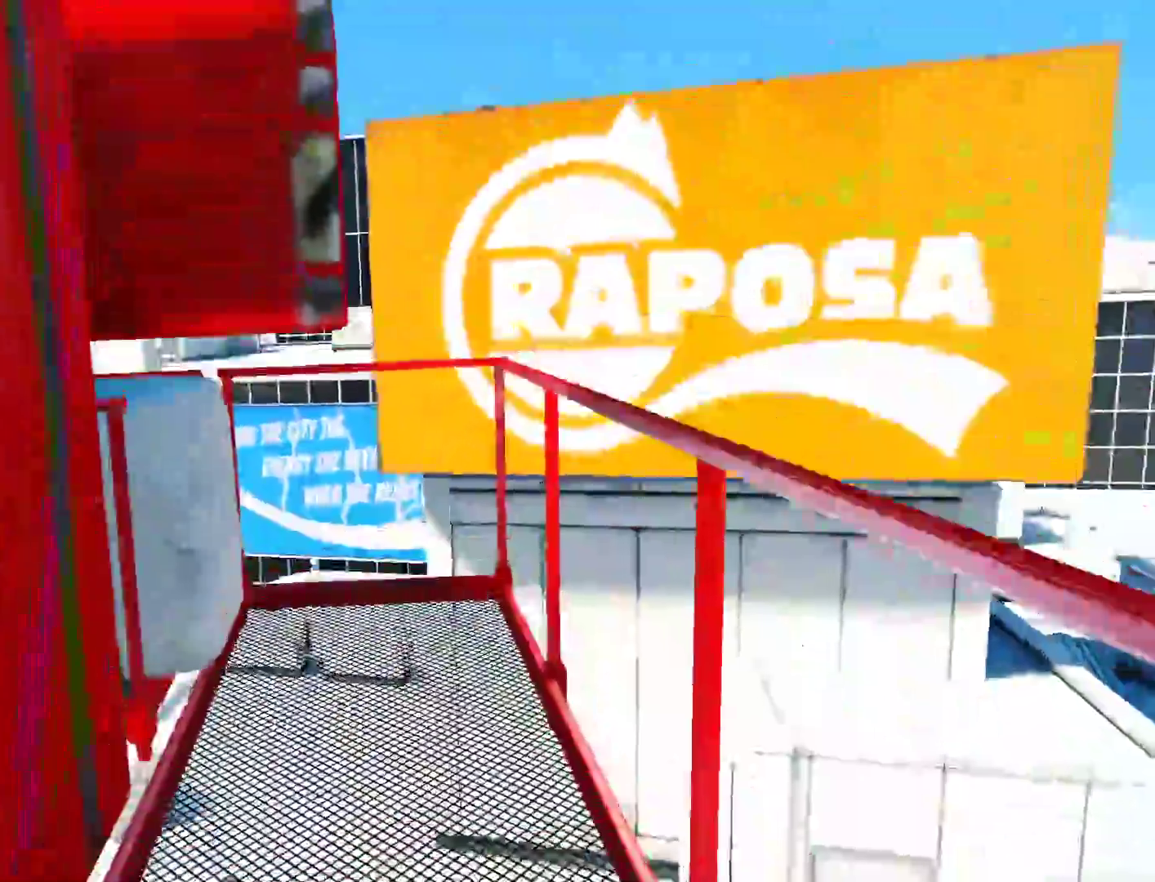
Gameplay with keyboard and mouse; each line is a JSON object with the keys and mouse buttons held at the frame after it. "events" lists presses ("down") and releases ("up") of "a", "alt", "c", "ctrl", "d", "e", "f", "q", "r", "s", "shift", "space", "tab", "v", "w", "x", "z", "mouse_left", "mouse_middle", "mouse_right", "mouse_wheel_up" and "mouse_wheel_down" between this image and that frame as [ms after this image, input, new state], when the widget could be followed in between. "mouse_left", "mouse_middle", "mouse_right", "mouse_wheel_up", "mouse_wheel_down" = the "left", "middle", "right", "wheel_up", "wheel_down" buttons of the "mouse" list. No other keys are recorded. Mouse movement is not recorded.
{"keys": [], "mouse": [], "events": [[367, "w", "up"]]}
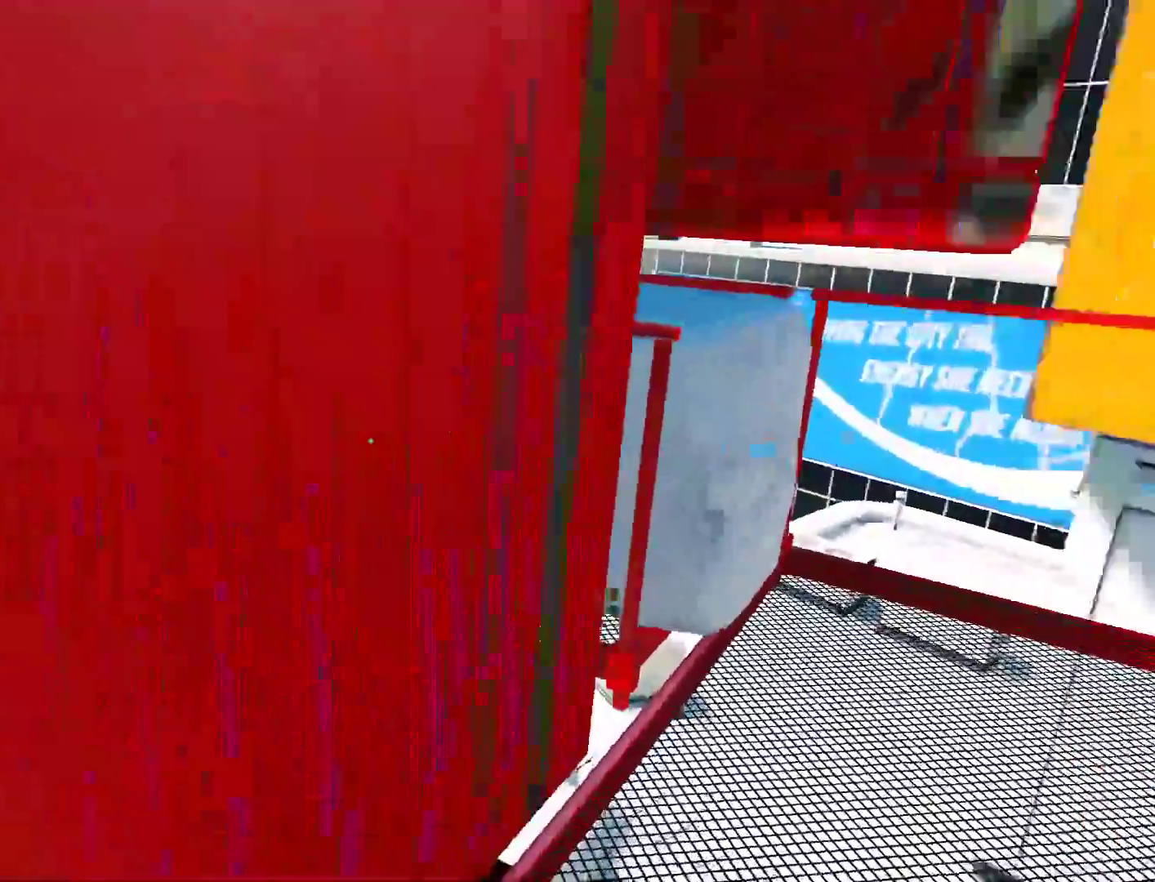
{"keys": ["space", "w"], "mouse": [], "events": [[50, "d", "down"], [183, "d", "up"], [183, "w", "down"], [367, "space", "down"]]}
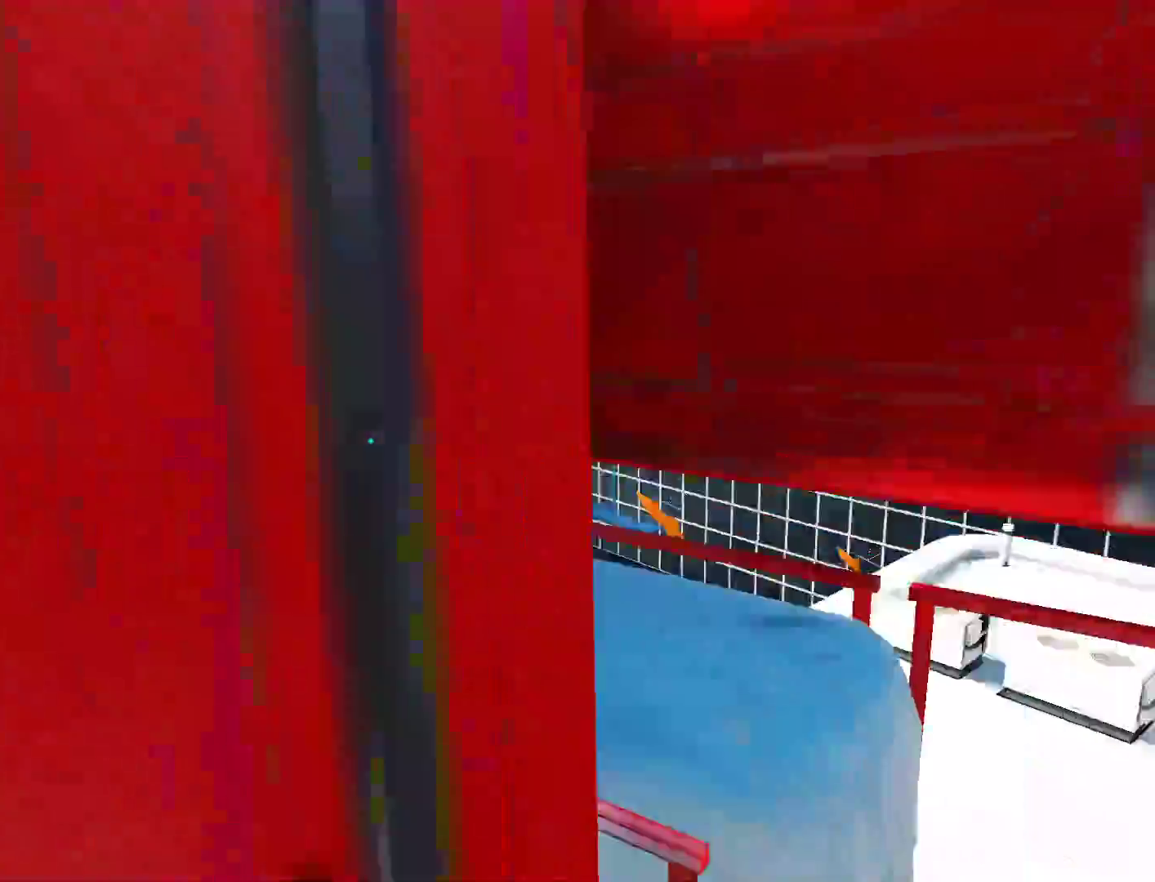
{"keys": [], "mouse": [], "events": [[17, "space", "up"], [117, "space", "down"], [250, "space", "up"], [350, "w", "up"]]}
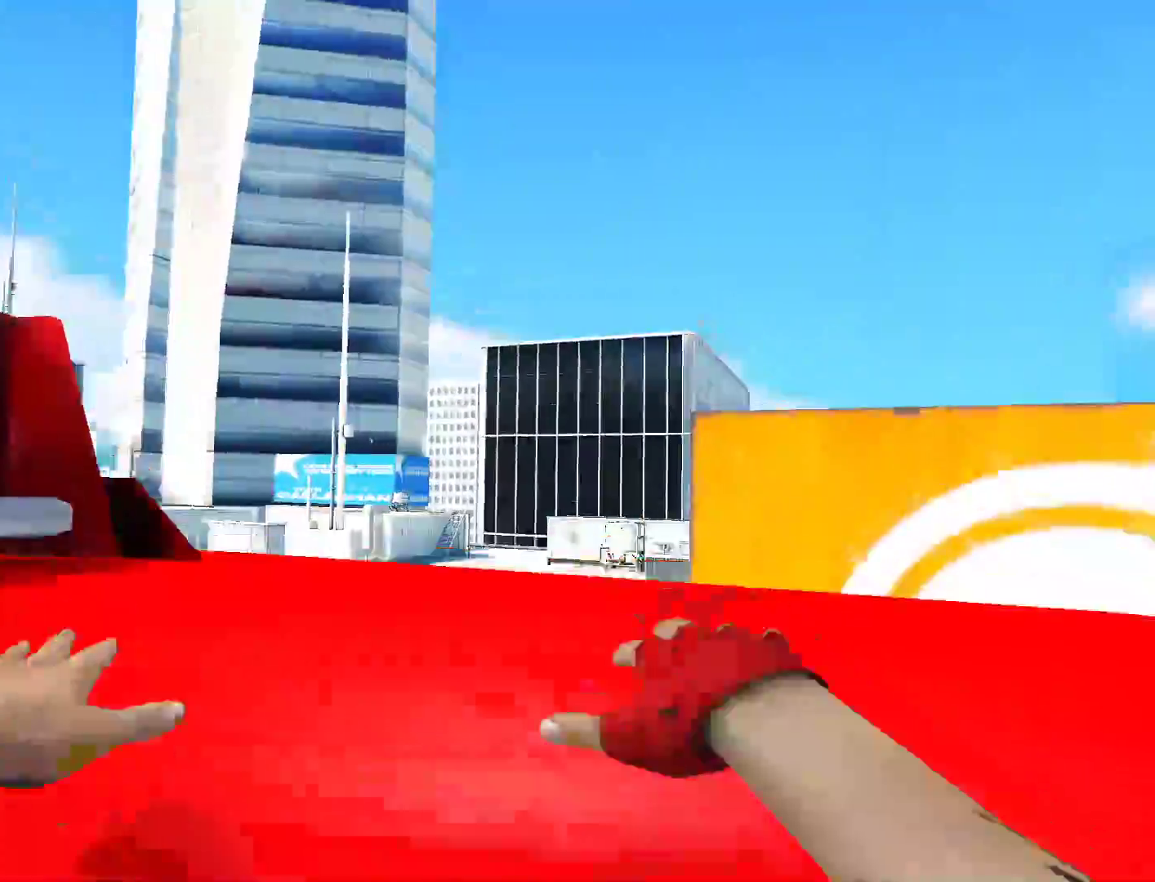
{"keys": [], "mouse": [], "events": []}
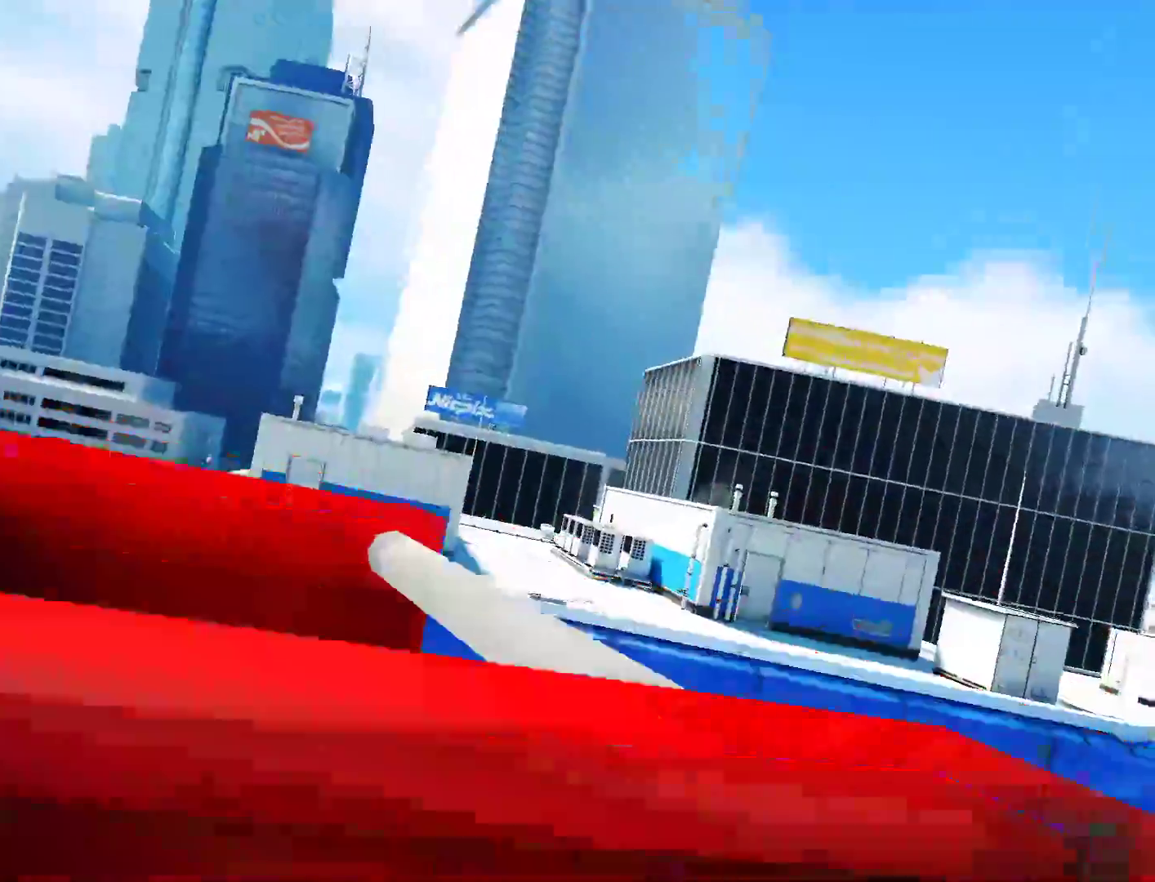
{"keys": [], "mouse": [], "events": []}
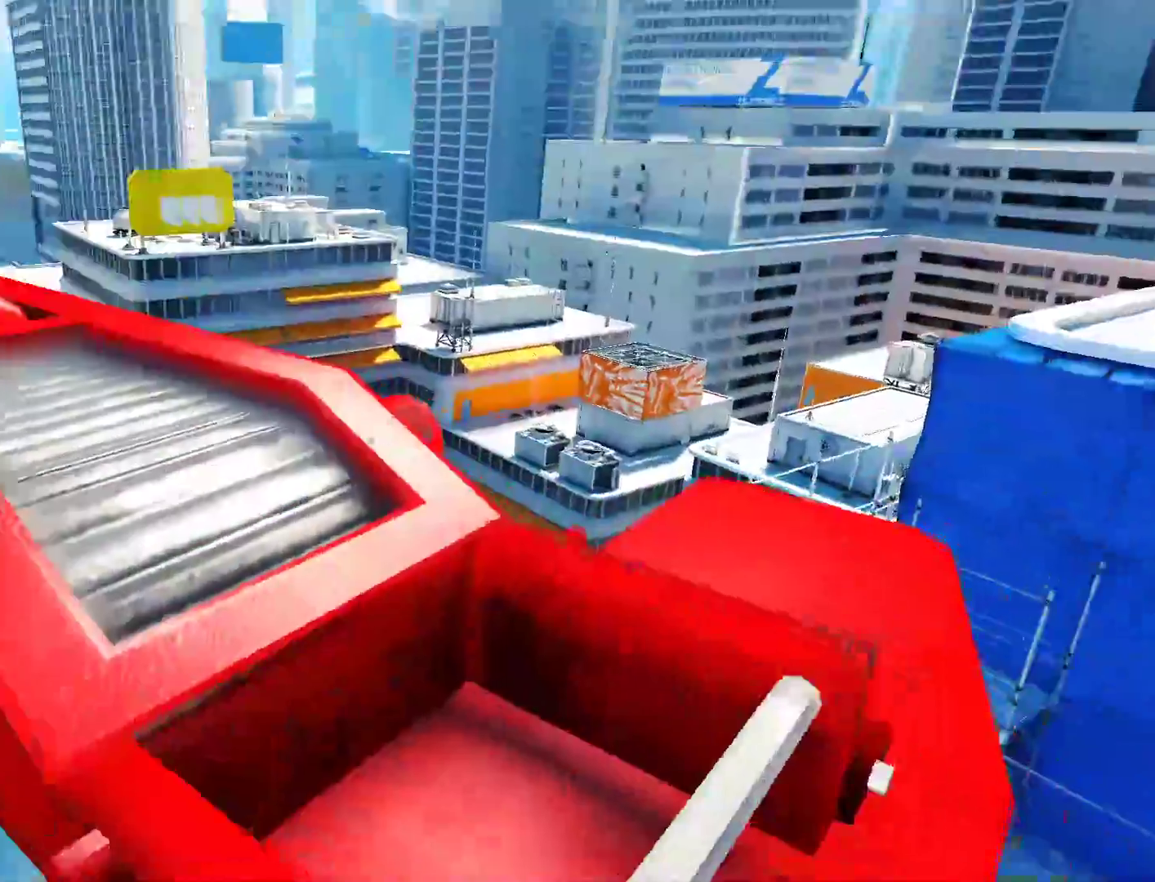
{"keys": ["w"], "mouse": [], "events": [[17, "w", "down"], [150, "space", "down"], [300, "space", "up"]]}
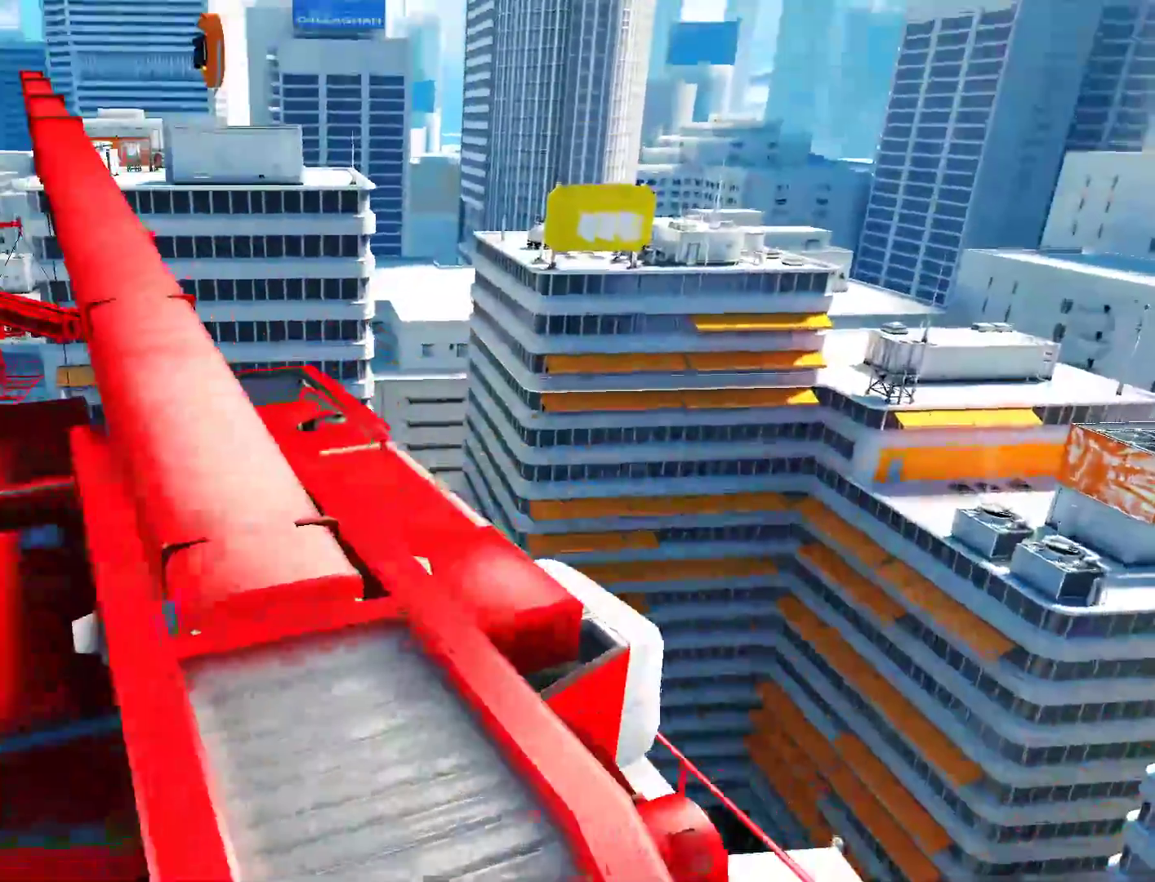
{"keys": ["w"], "mouse": [], "events": []}
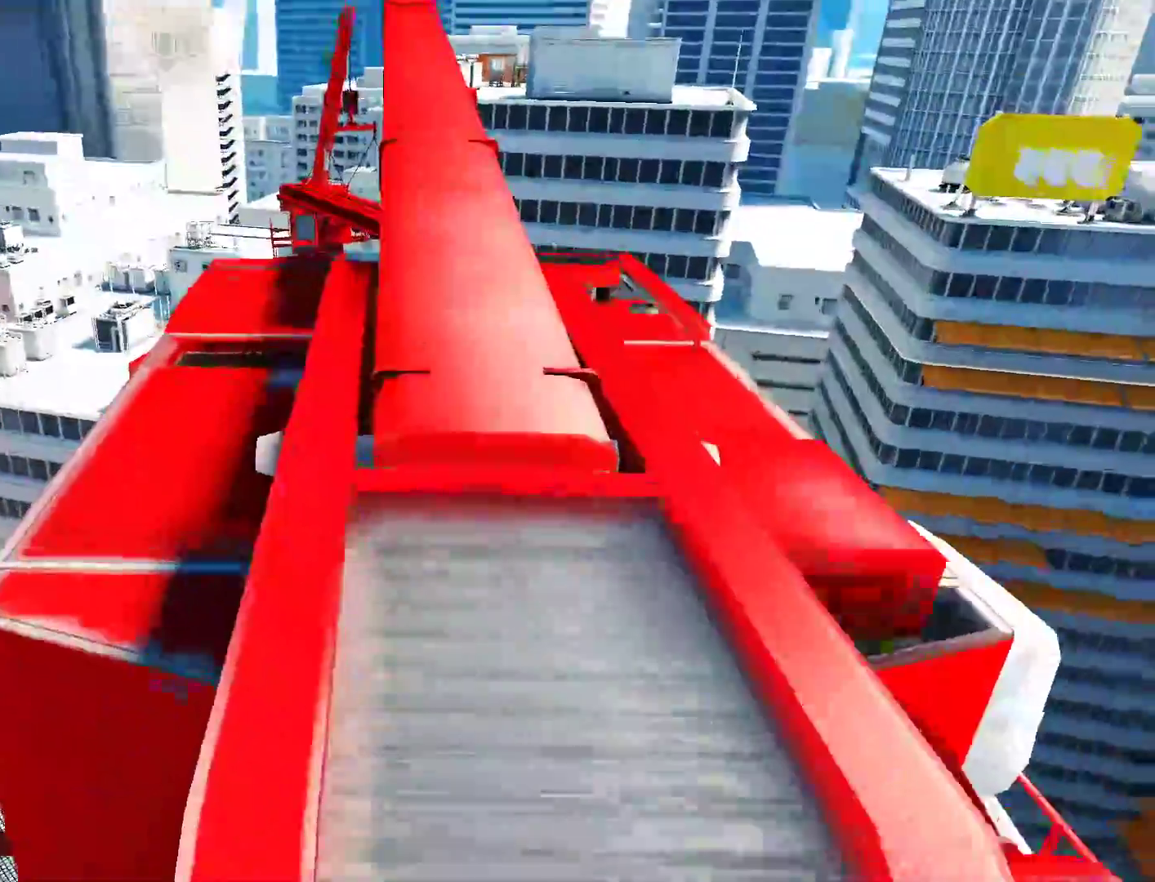
{"keys": ["w"], "mouse": [], "events": []}
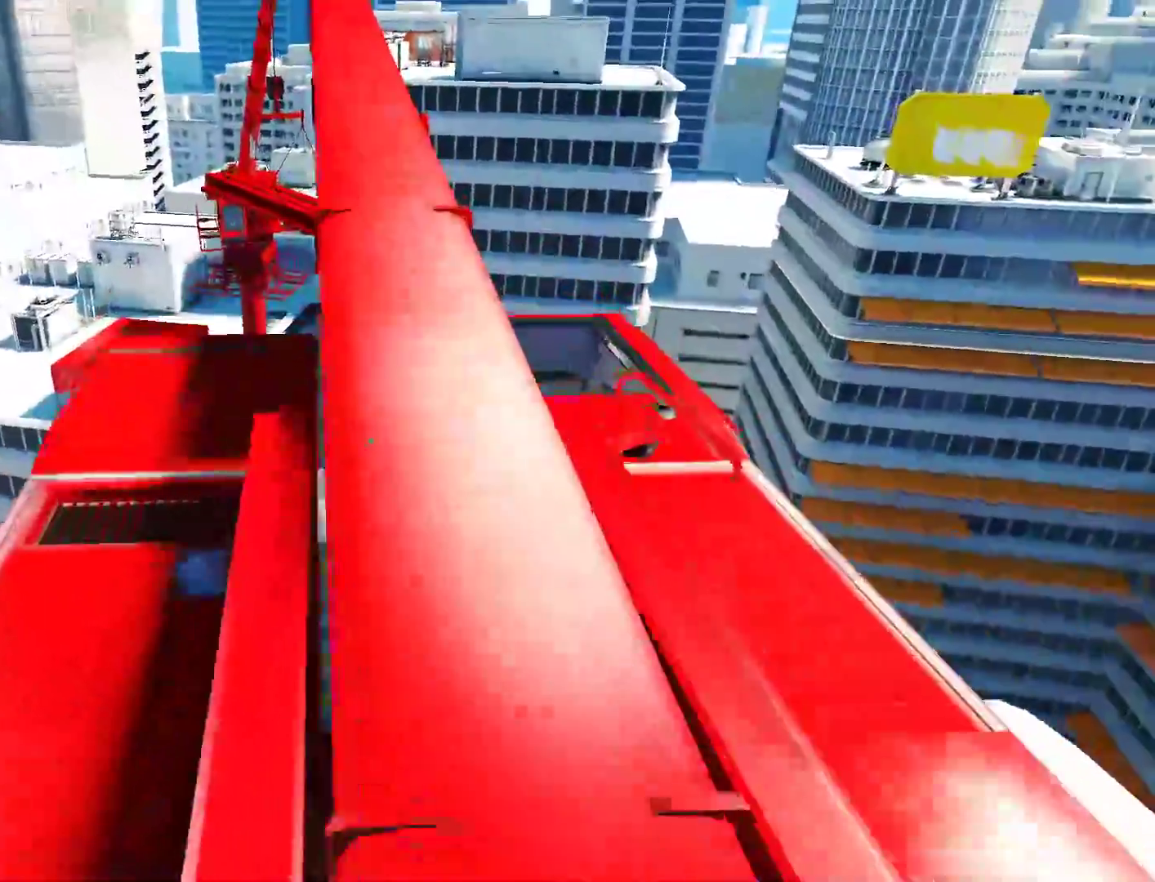
{"keys": ["w"], "mouse": [], "events": []}
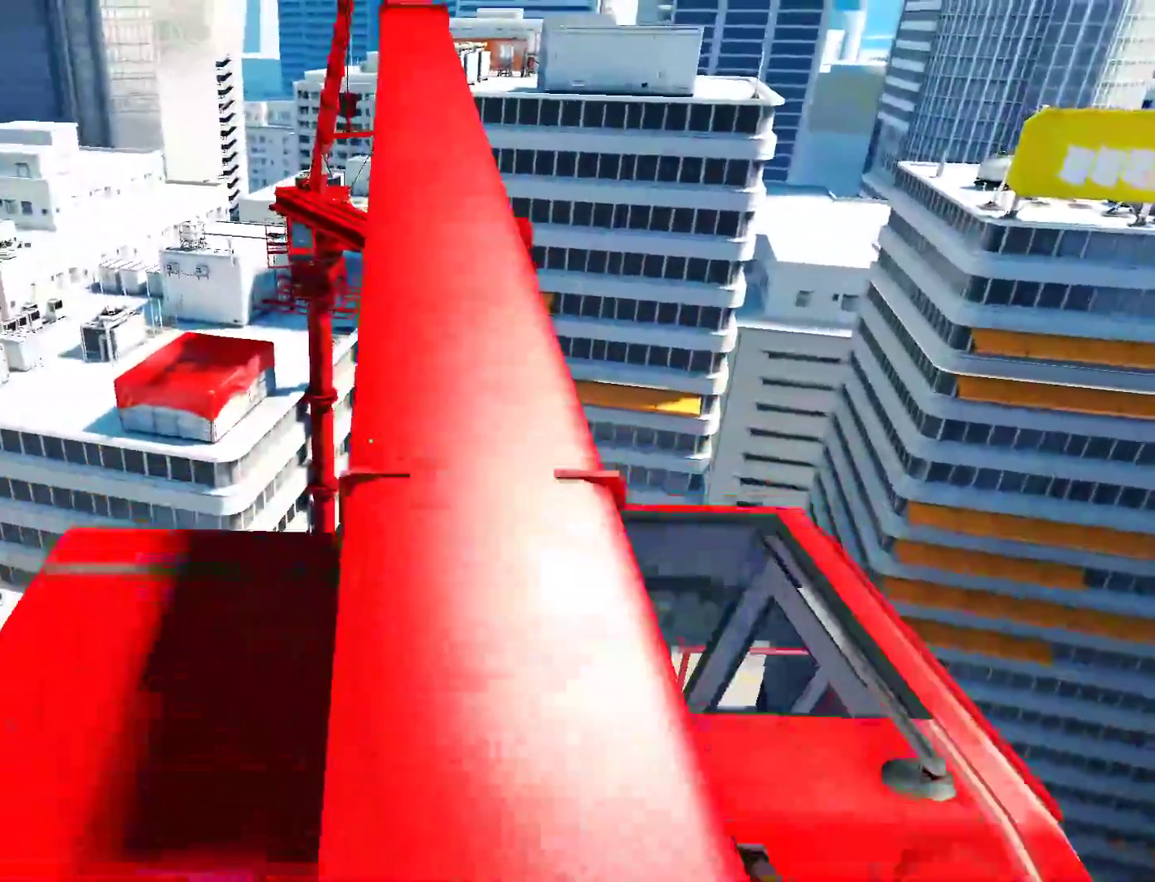
{"keys": ["w"], "mouse": [], "events": []}
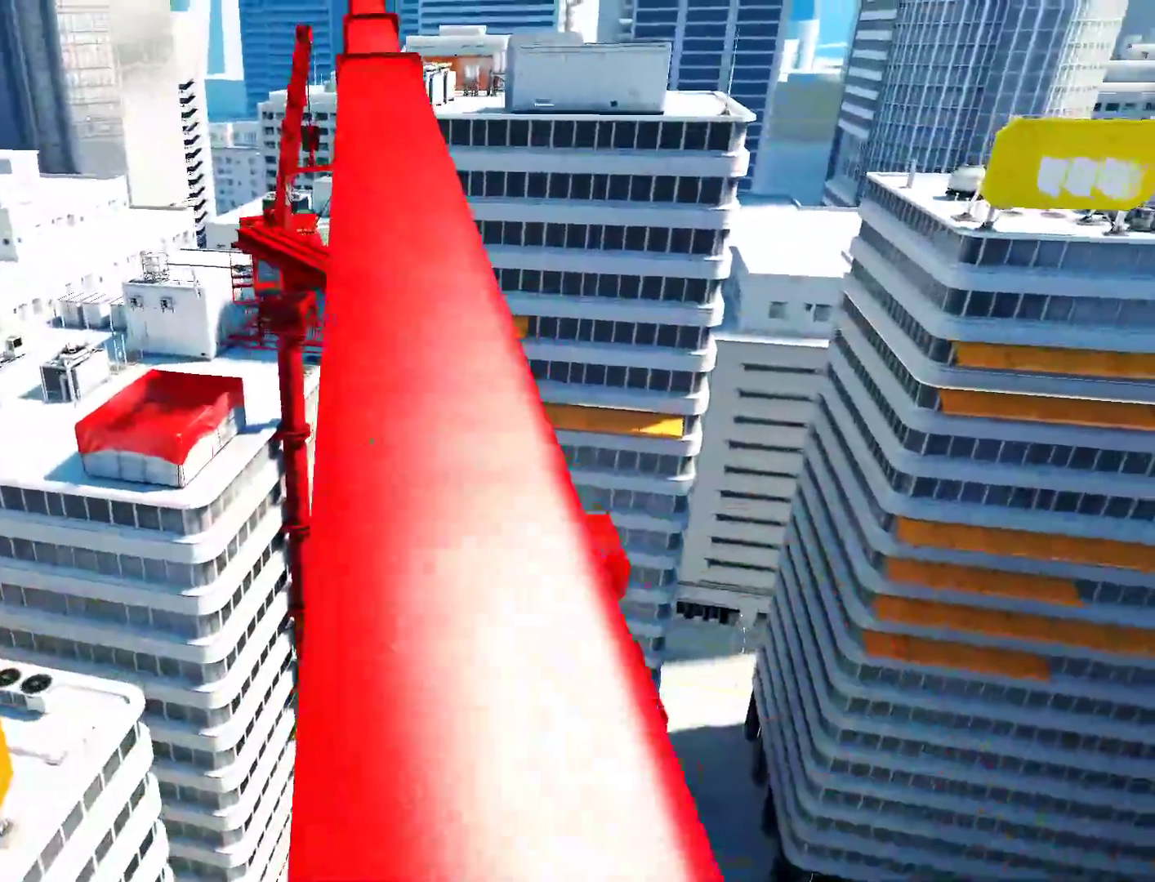
{"keys": ["w"], "mouse": [], "events": []}
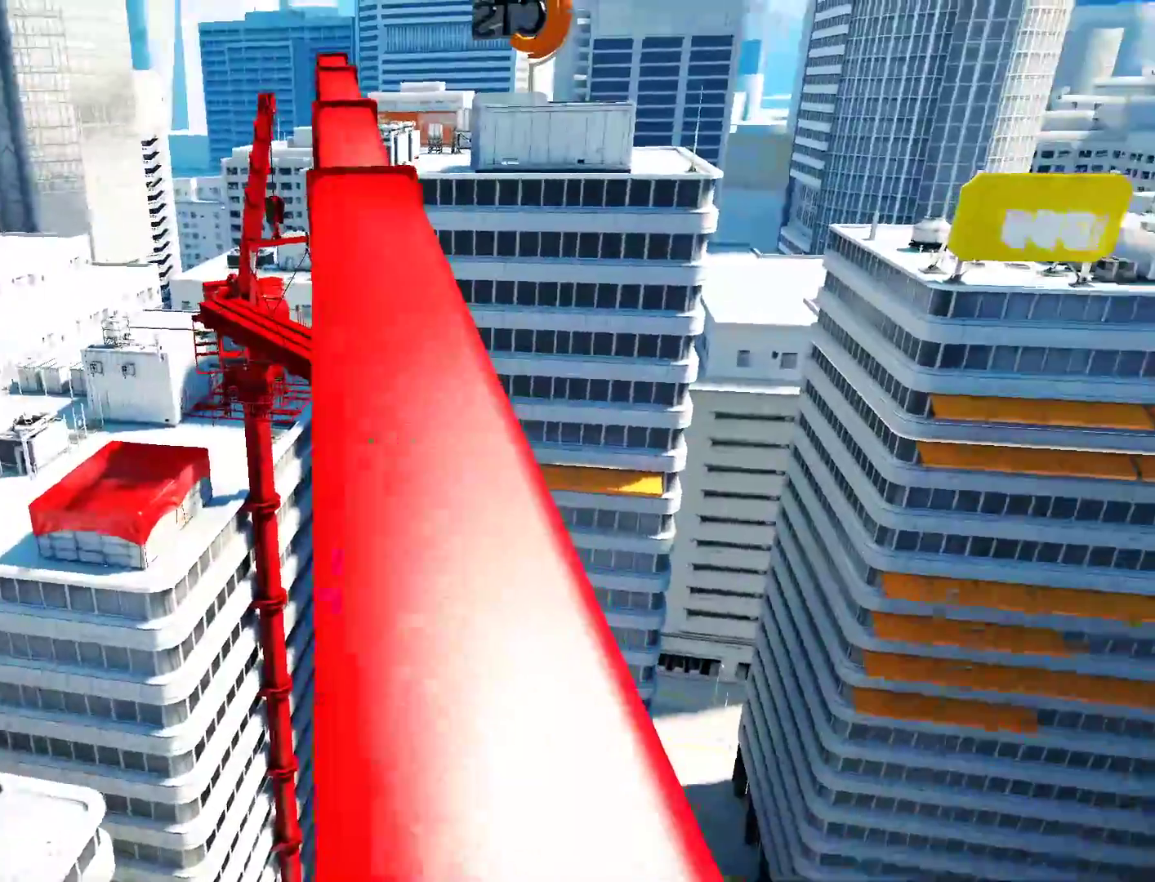
{"keys": ["w"], "mouse": [], "events": []}
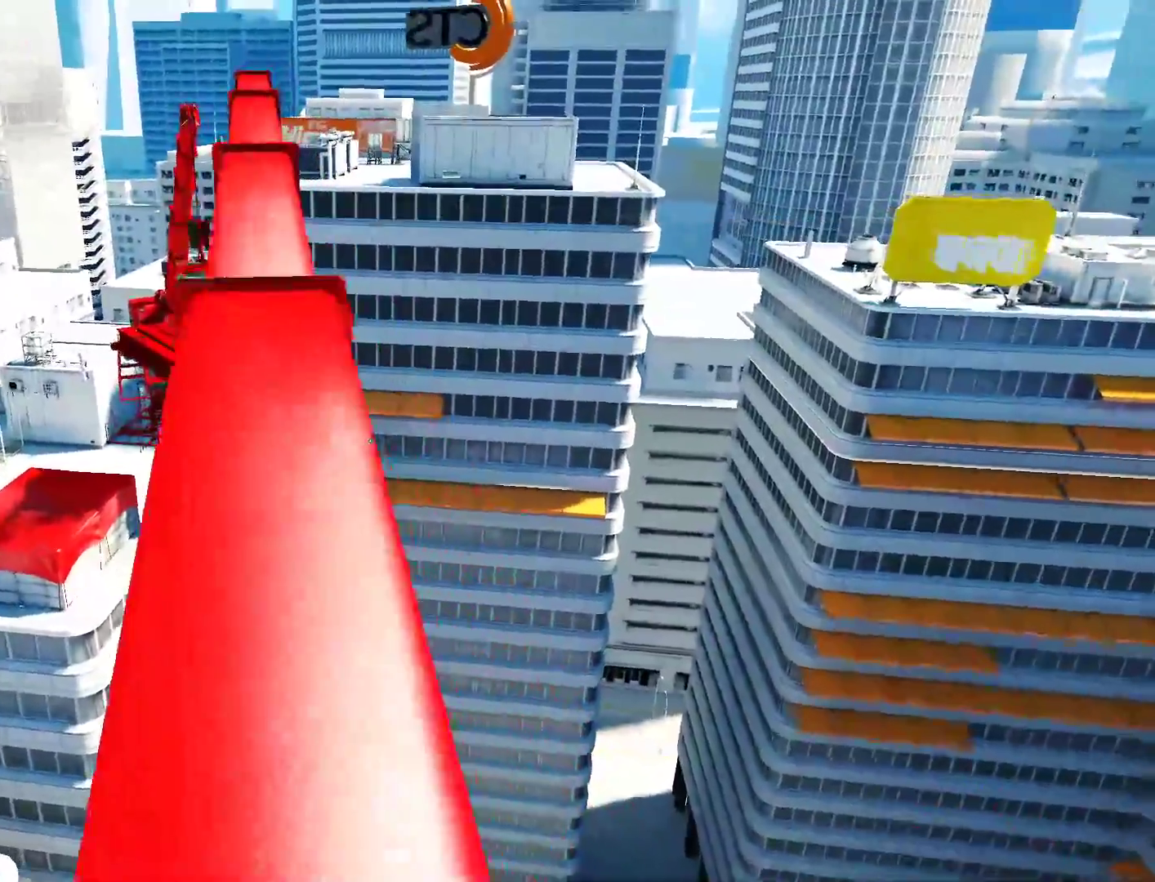
{"keys": ["w"], "mouse": [], "events": []}
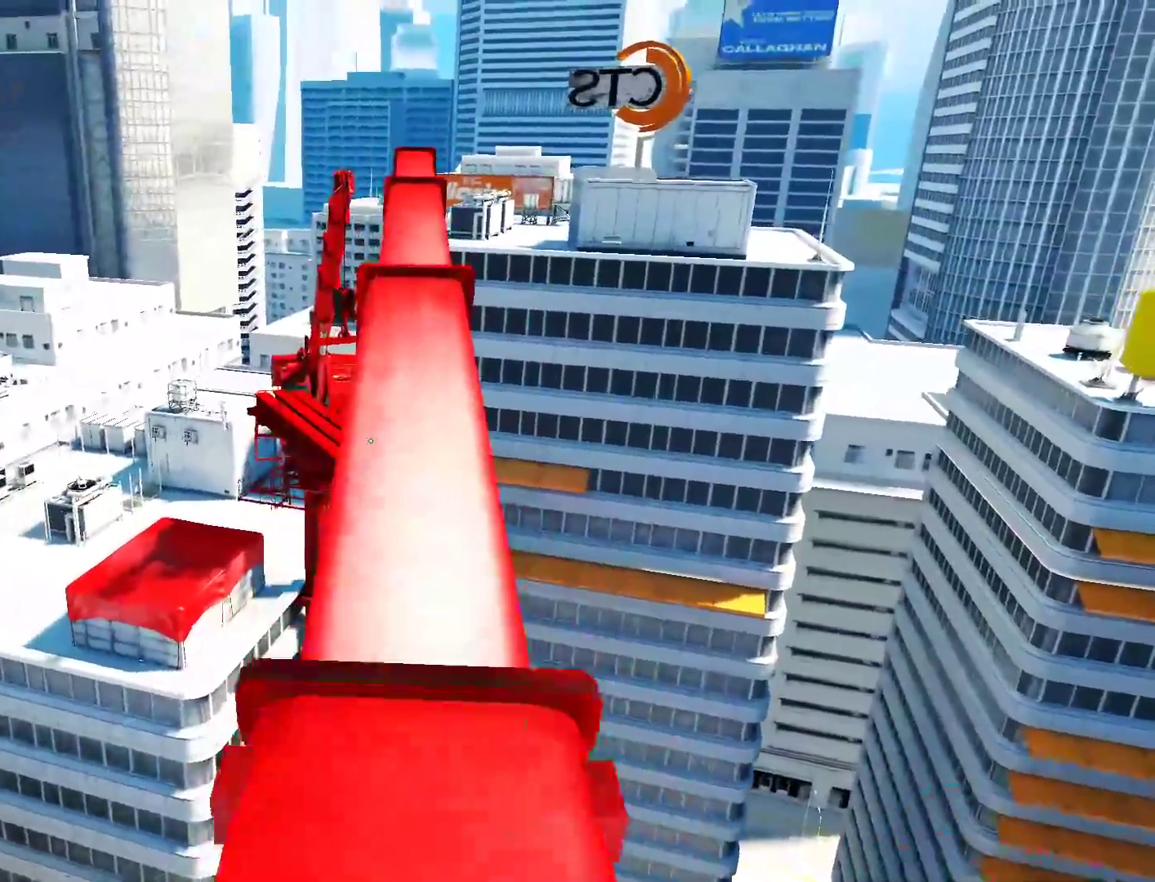
{"keys": ["w"], "mouse": [], "events": []}
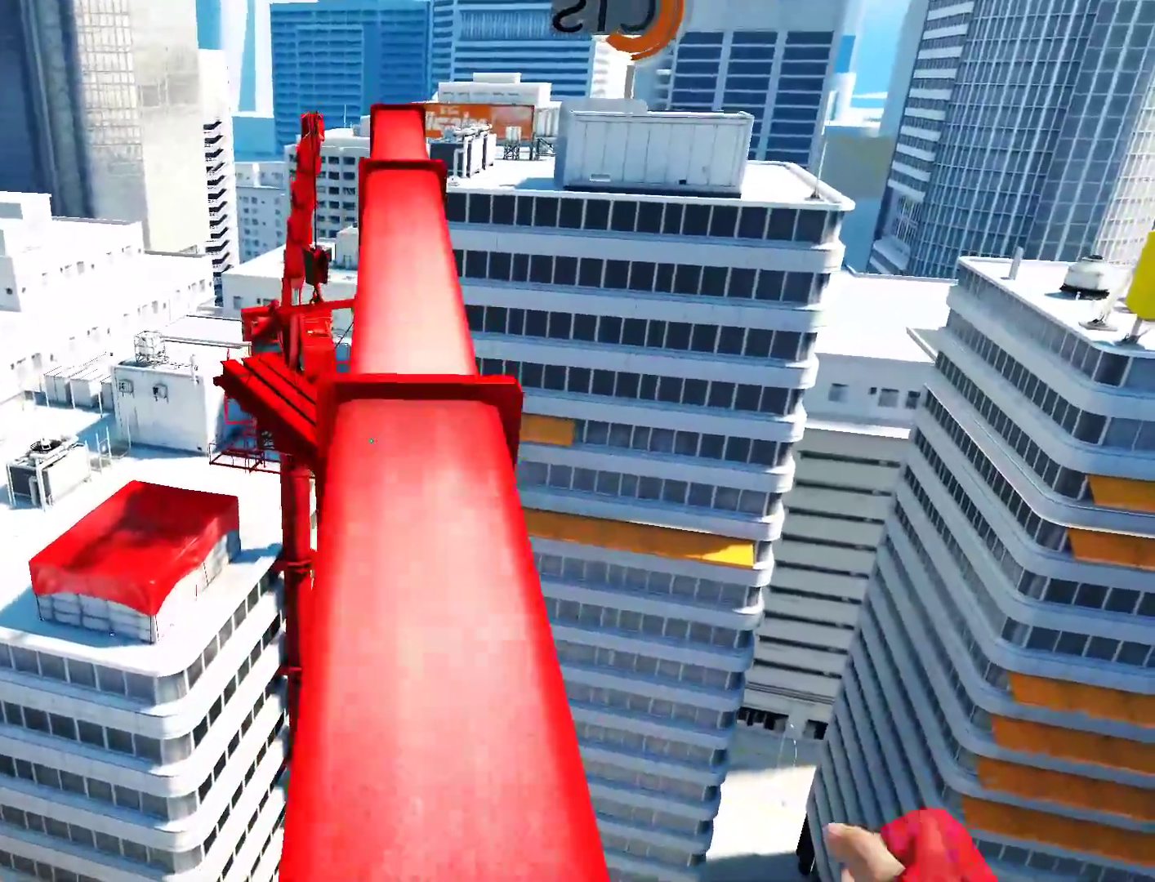
{"keys": ["w"], "mouse": [], "events": []}
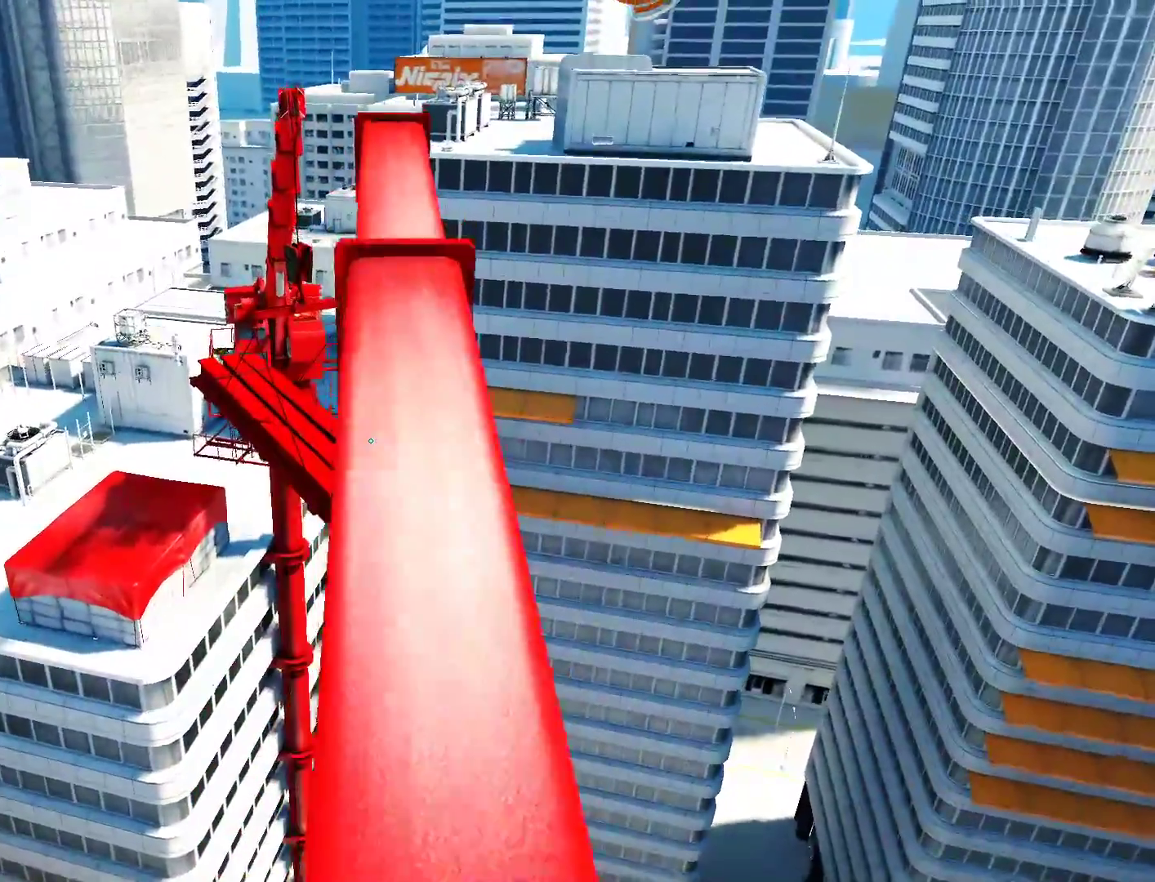
{"keys": ["w"], "mouse": [], "events": []}
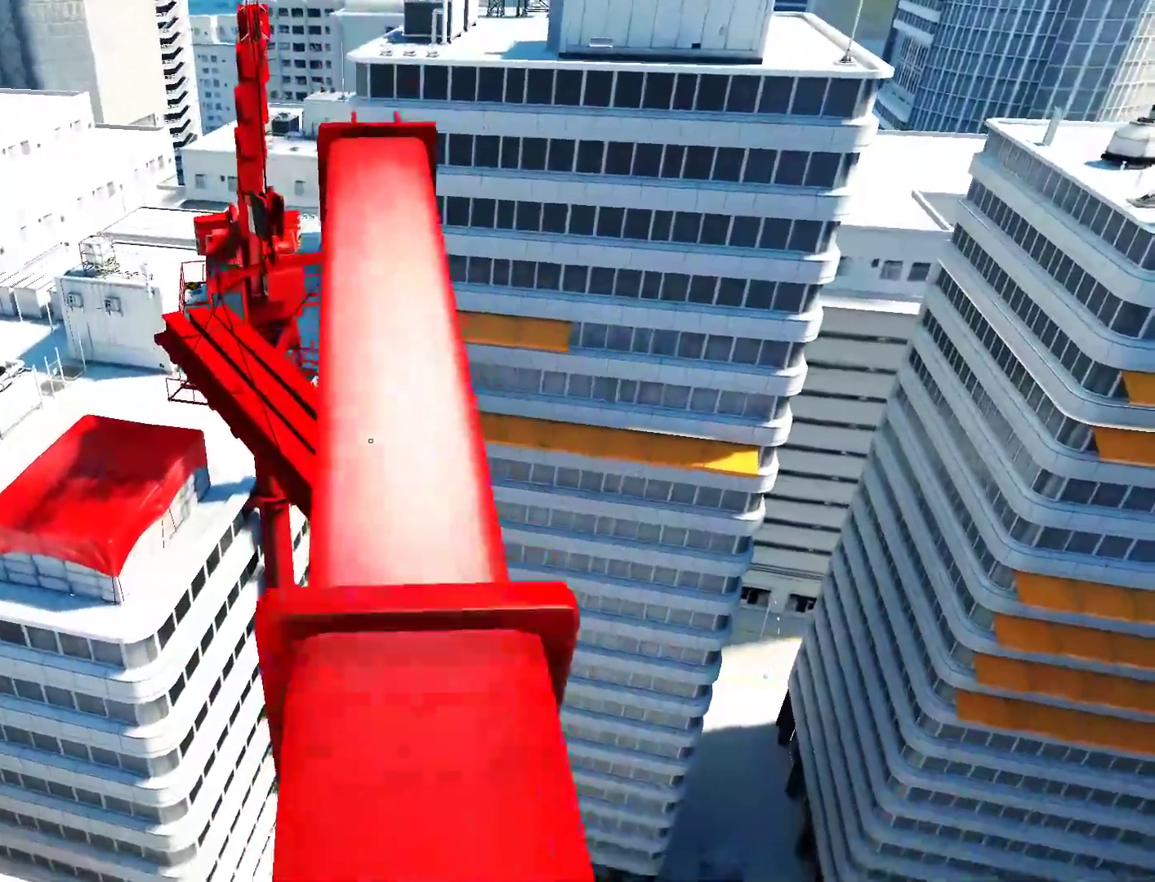
{"keys": ["w"], "mouse": [], "events": []}
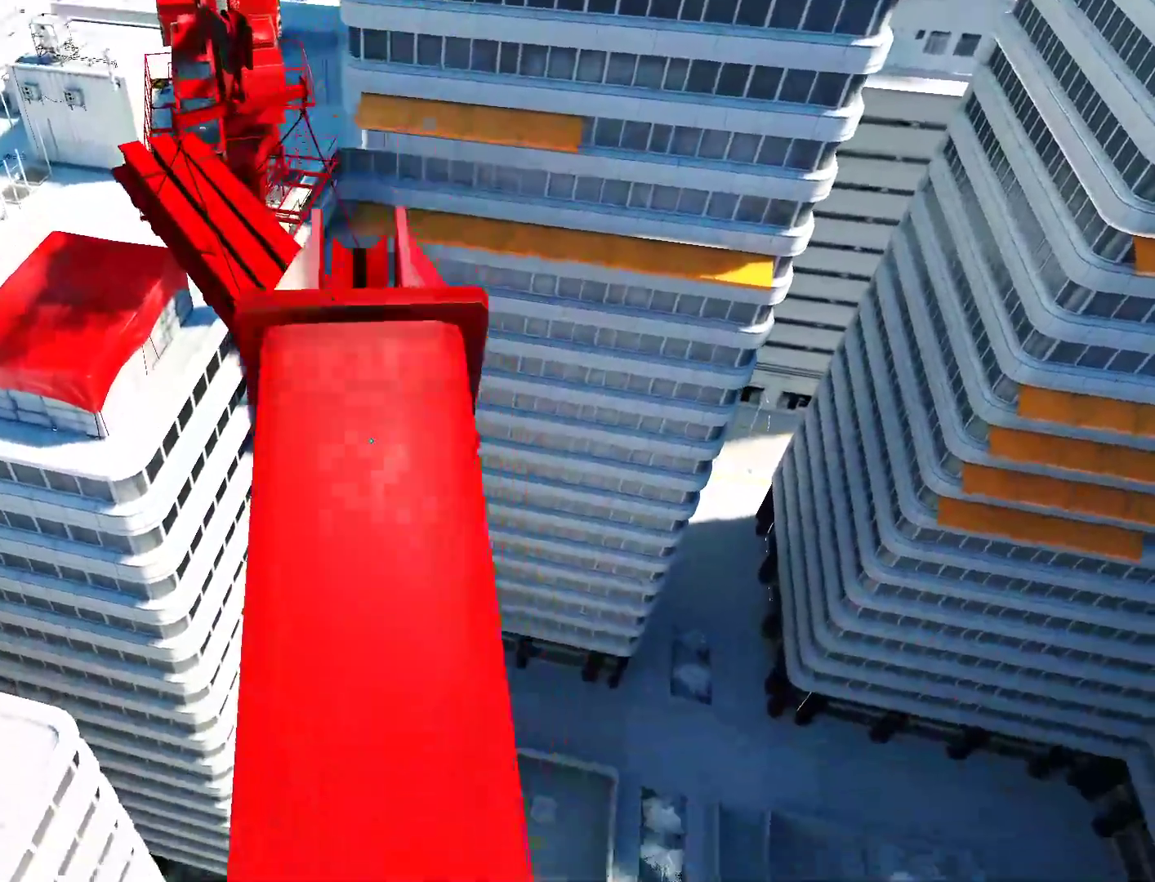
{"keys": ["w"], "mouse": [], "events": [[350, "space", "down"], [483, "space", "up"]]}
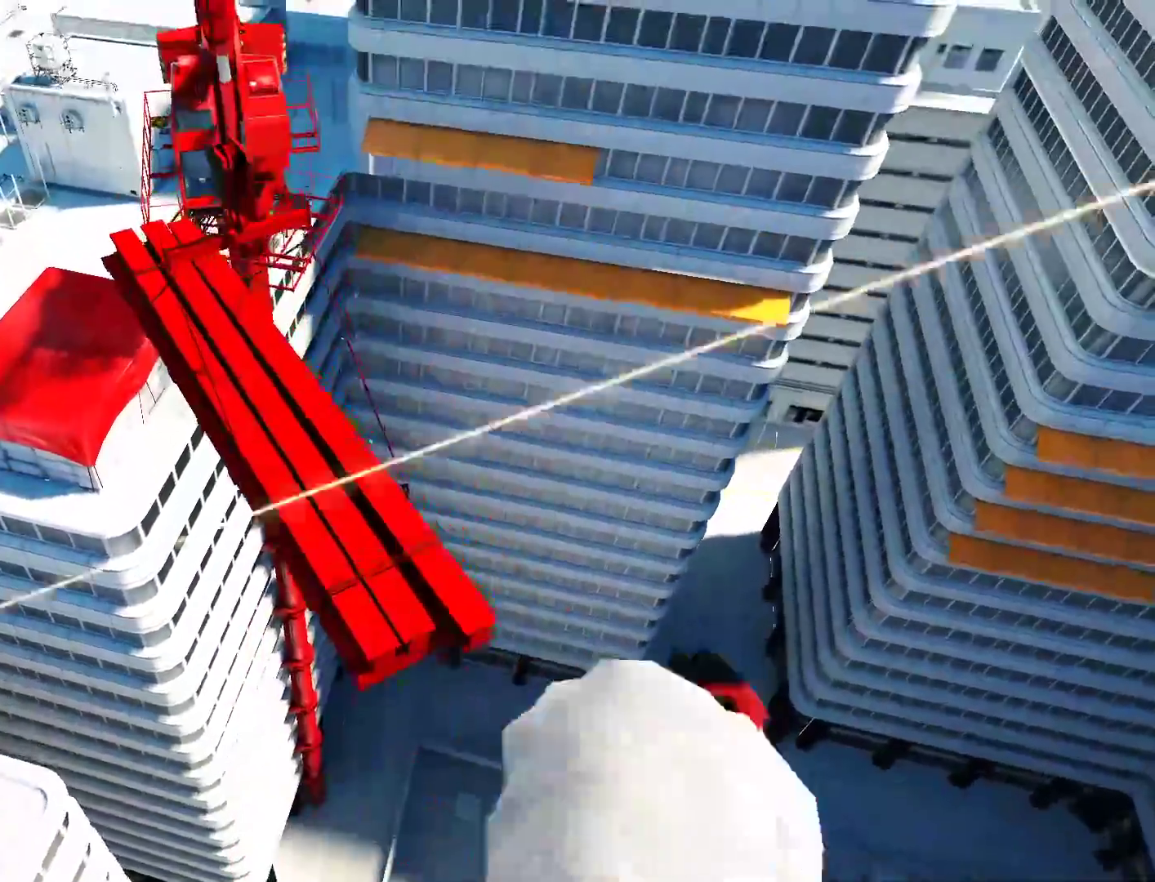
{"keys": ["w"], "mouse": [], "events": []}
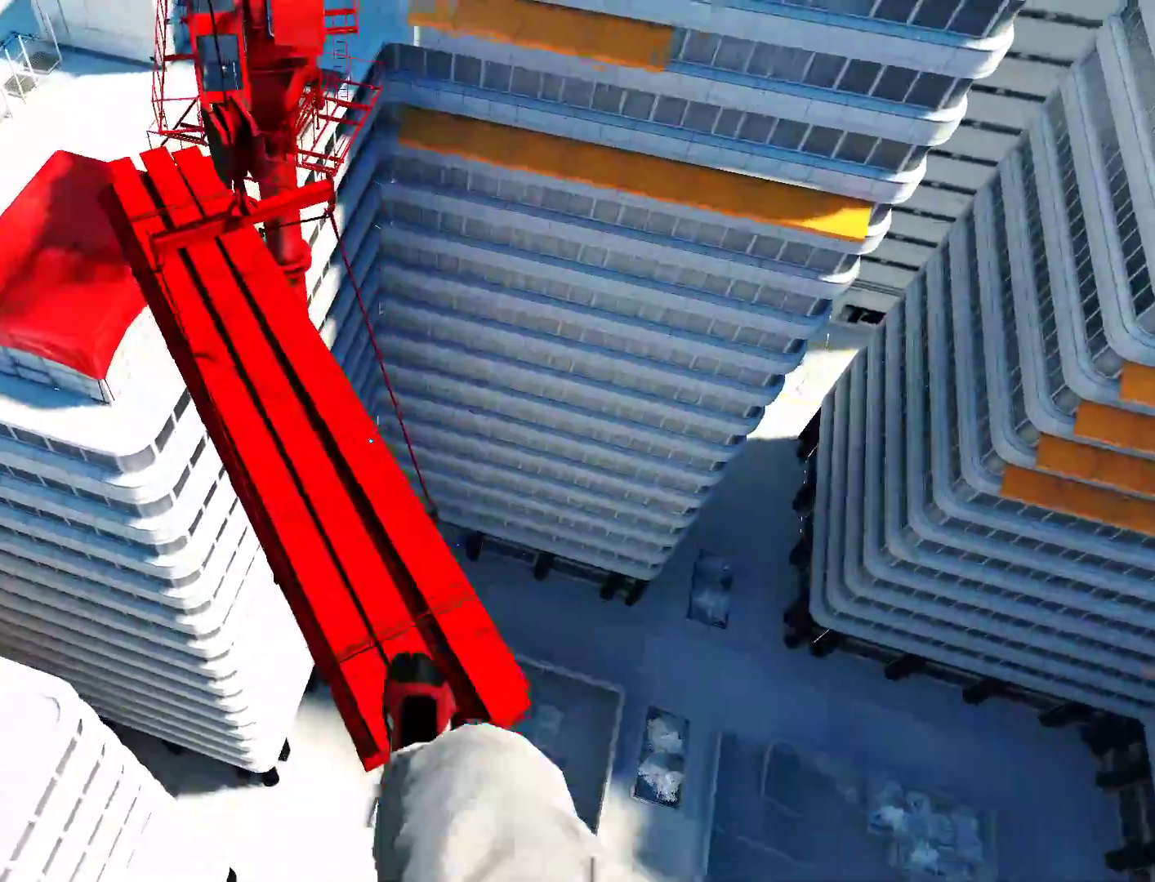
{"keys": ["w"], "mouse": [], "events": []}
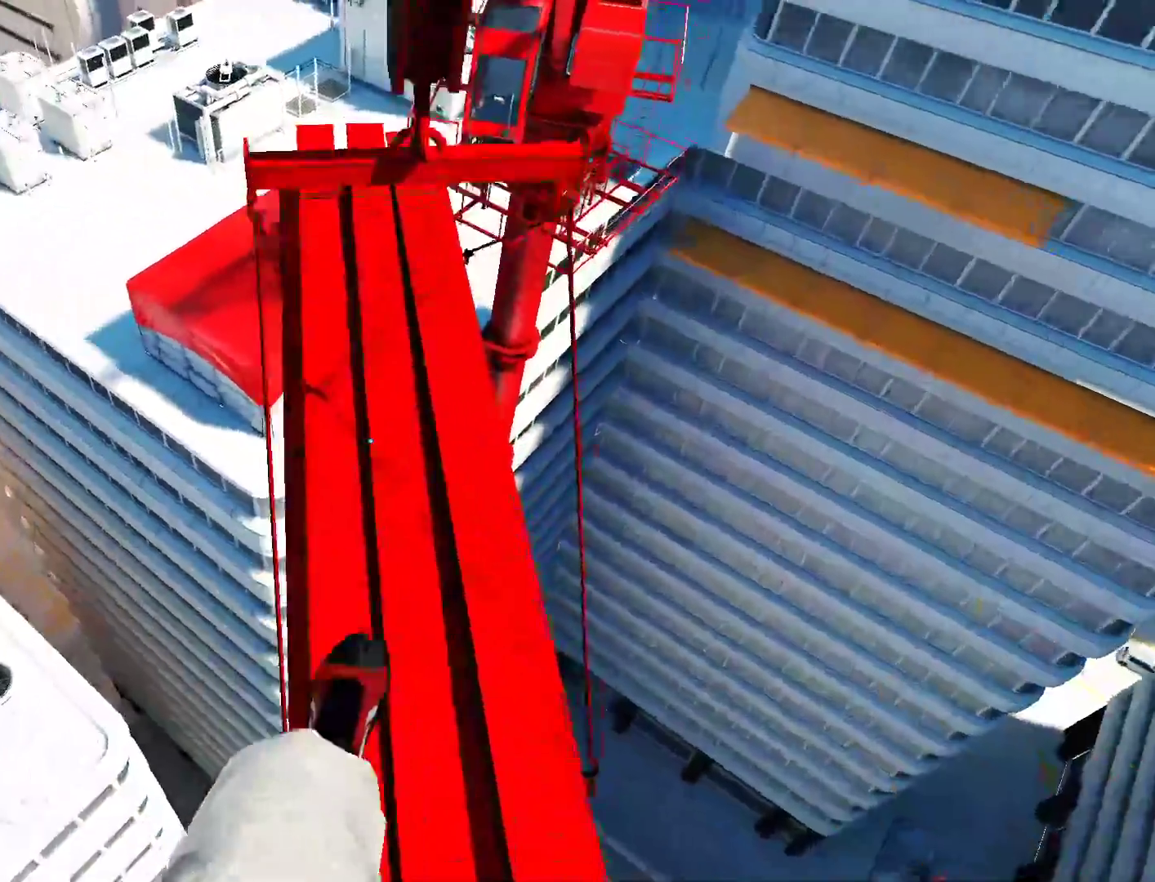
{"keys": ["shift", "w"], "mouse": [], "events": [[200, "shift", "down"], [350, "shift", "up"], [433, "shift", "down"]]}
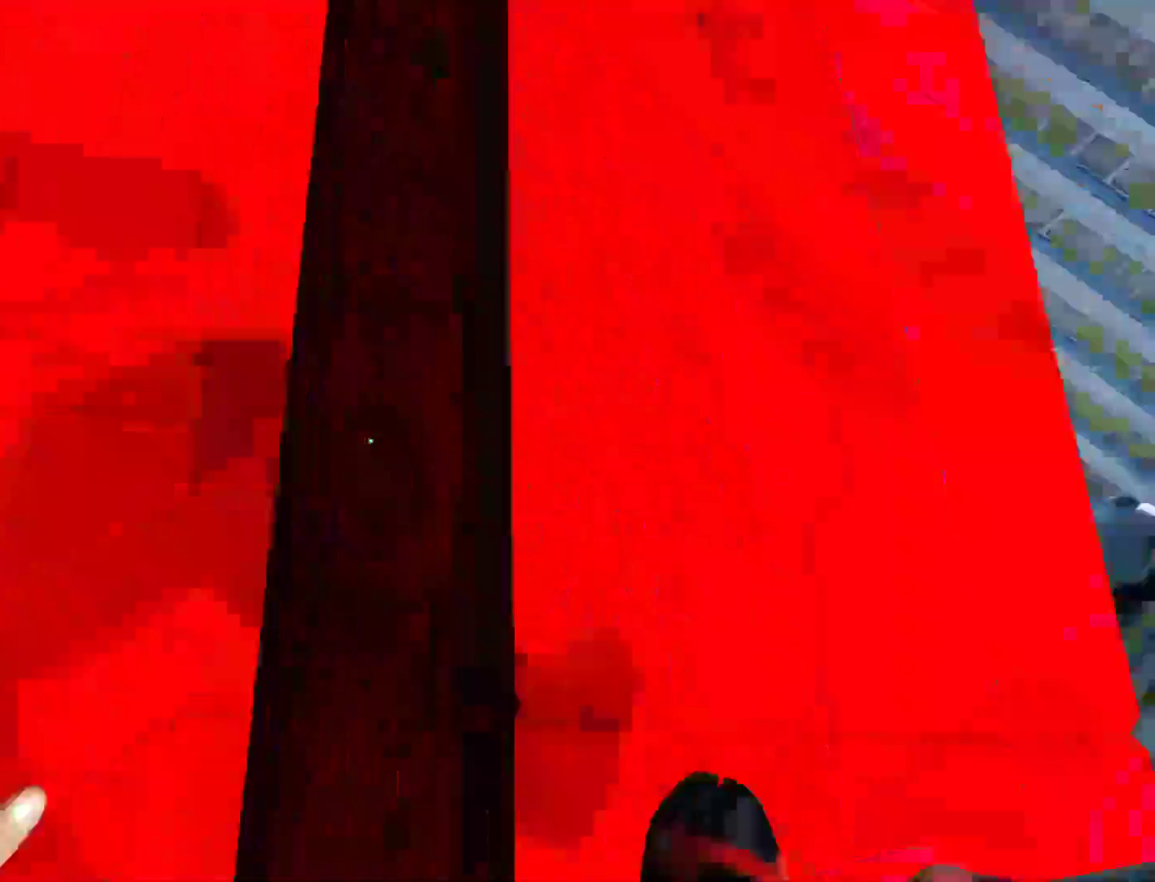
{"keys": ["w"], "mouse": [], "events": [[117, "shift", "up"]]}
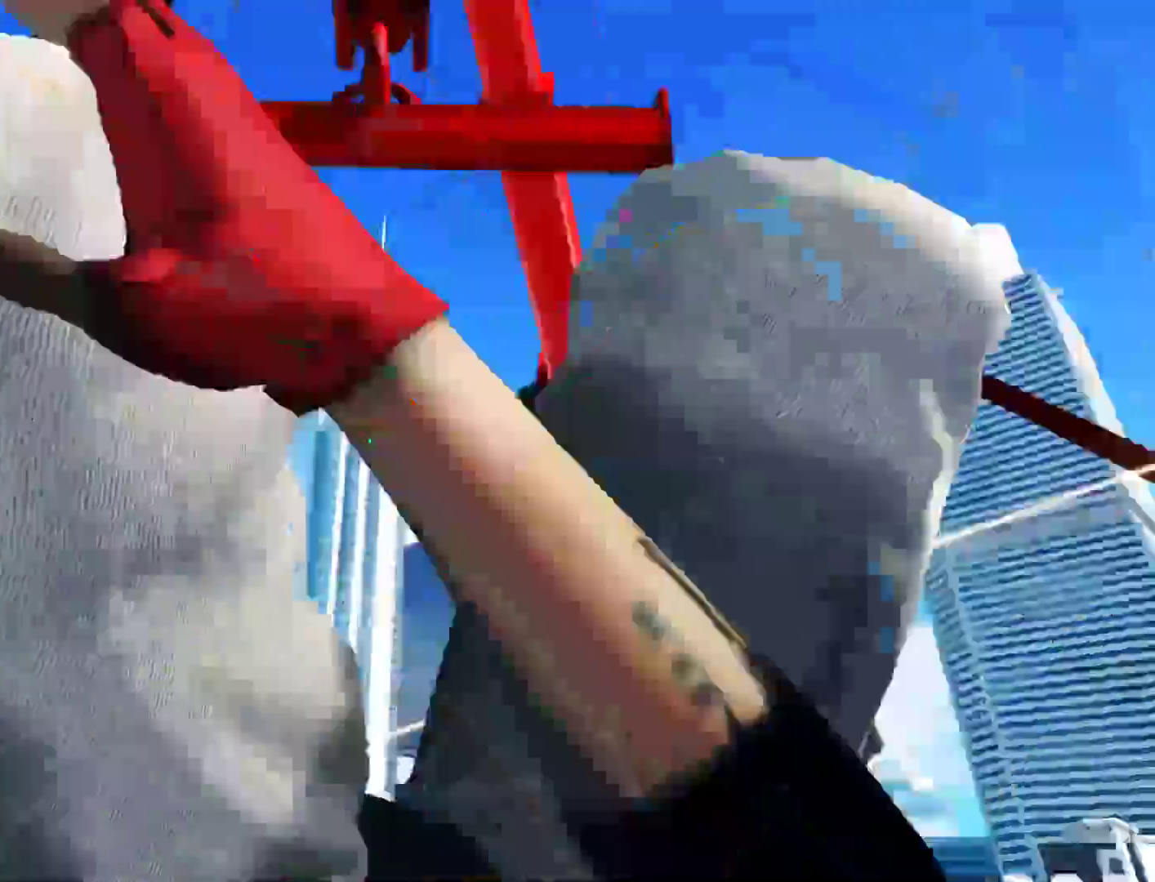
{"keys": ["w"], "mouse": [], "events": [[50, "w", "up"], [333, "w", "down"]]}
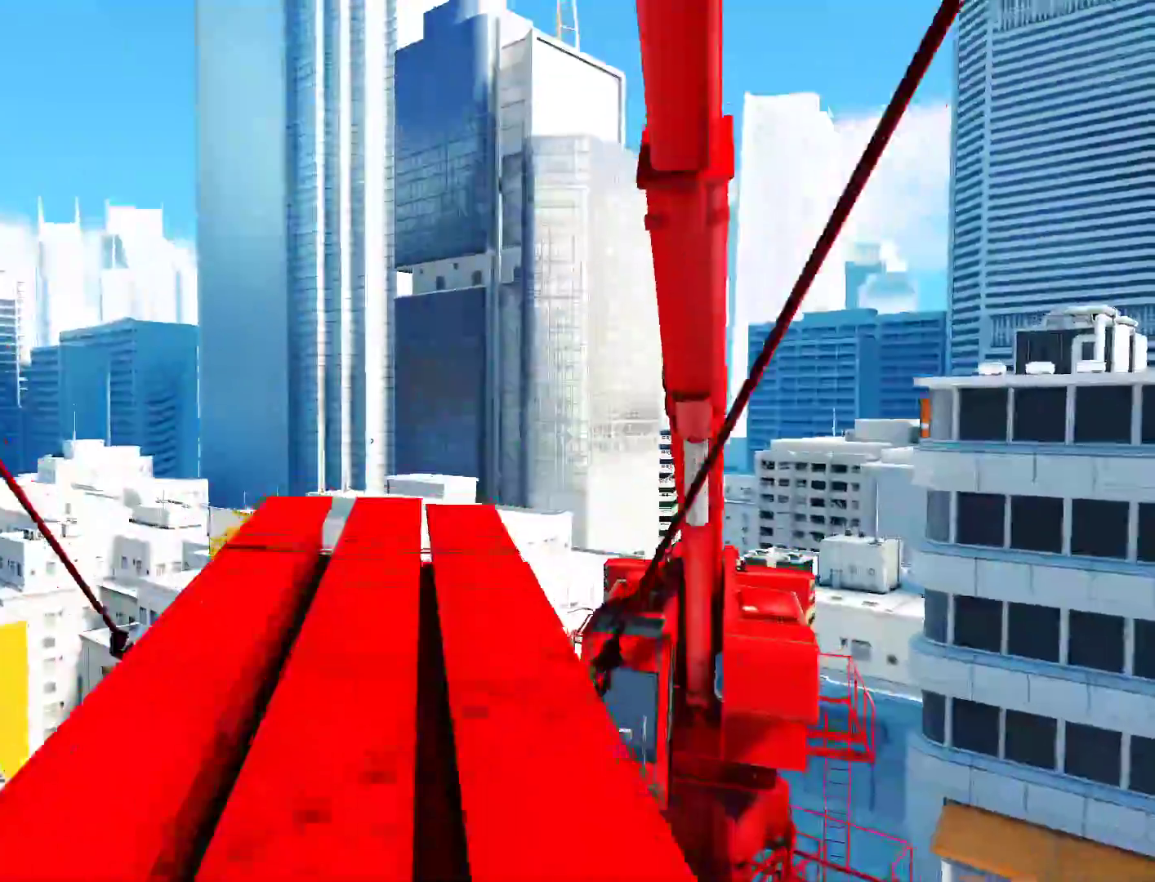
{"keys": ["space", "w"], "mouse": [], "events": [[350, "a", "down"], [350, "w", "up"], [483, "a", "up"], [483, "space", "down"], [500, "w", "down"]]}
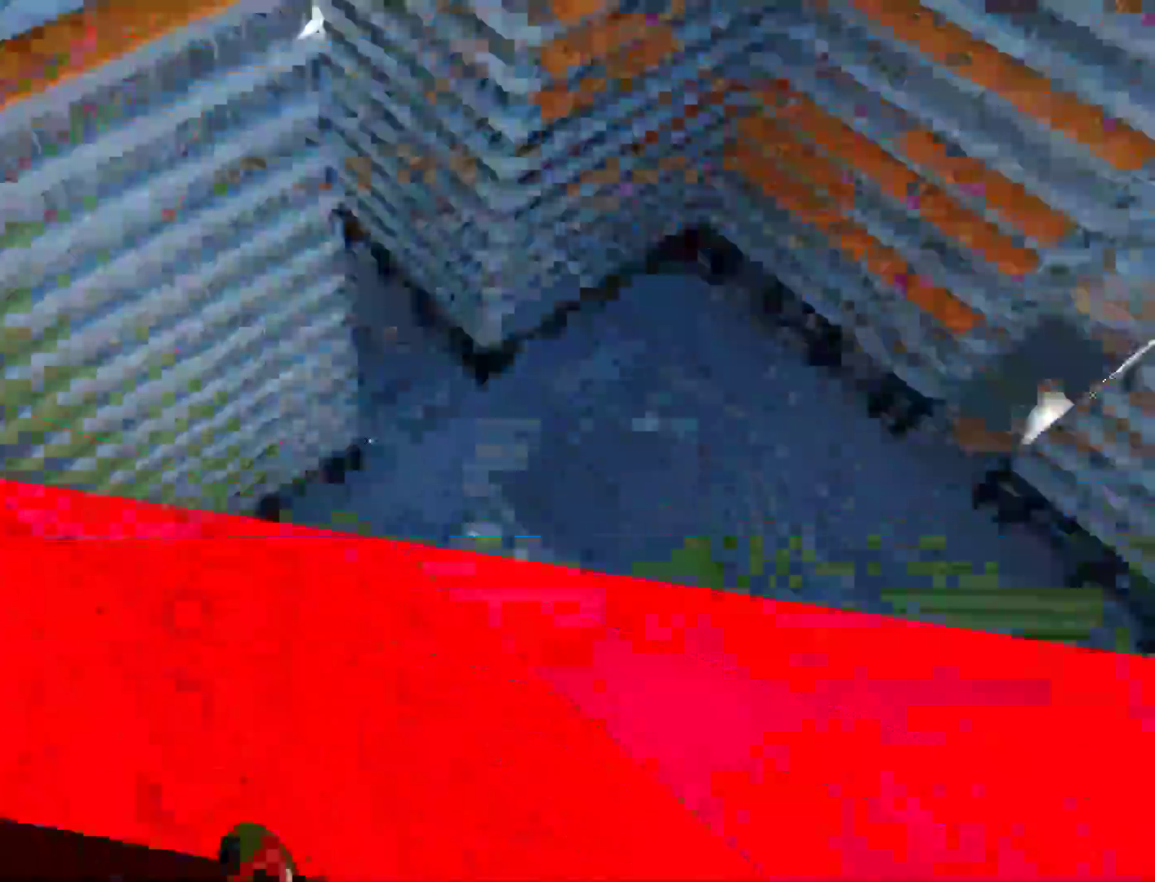
{"keys": ["w"], "mouse": [], "events": [[83, "space", "up"]]}
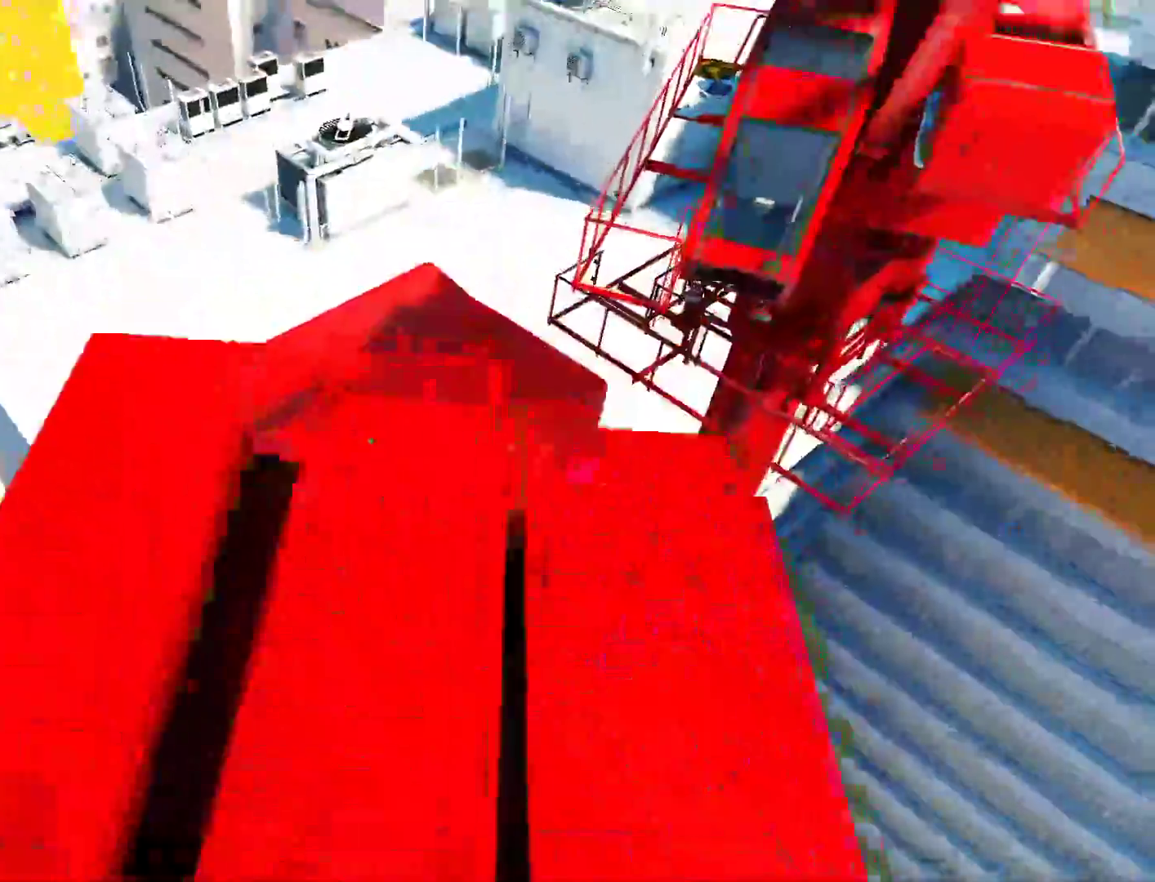
{"keys": ["q", "w"], "mouse": [], "events": [[233, "space", "down"], [417, "q", "down"], [467, "space", "up"]]}